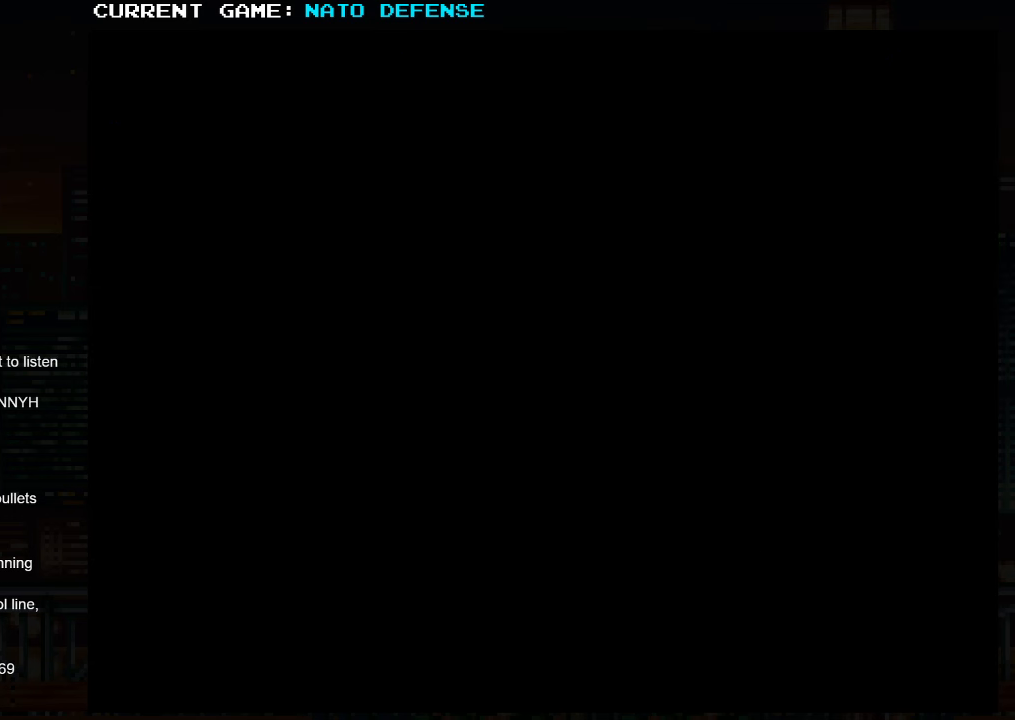
Gameplay with a controller (arcade stick); each line is a JSON object with the inputs held at the frame after it. "events" lists button and stick changes between this image and that frame as [ms after this image, input, new state], when the widget could be followed in between. Not read: L3 R3.
{"buttons": [], "left_stick": "center", "events": []}
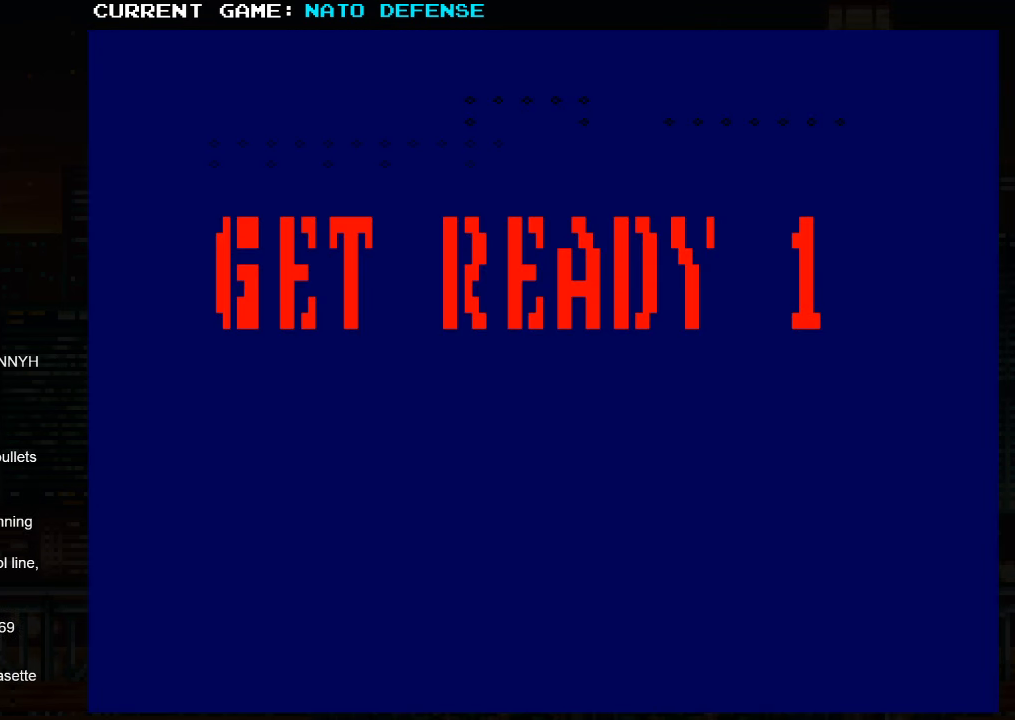
{"buttons": [], "left_stick": "center", "events": []}
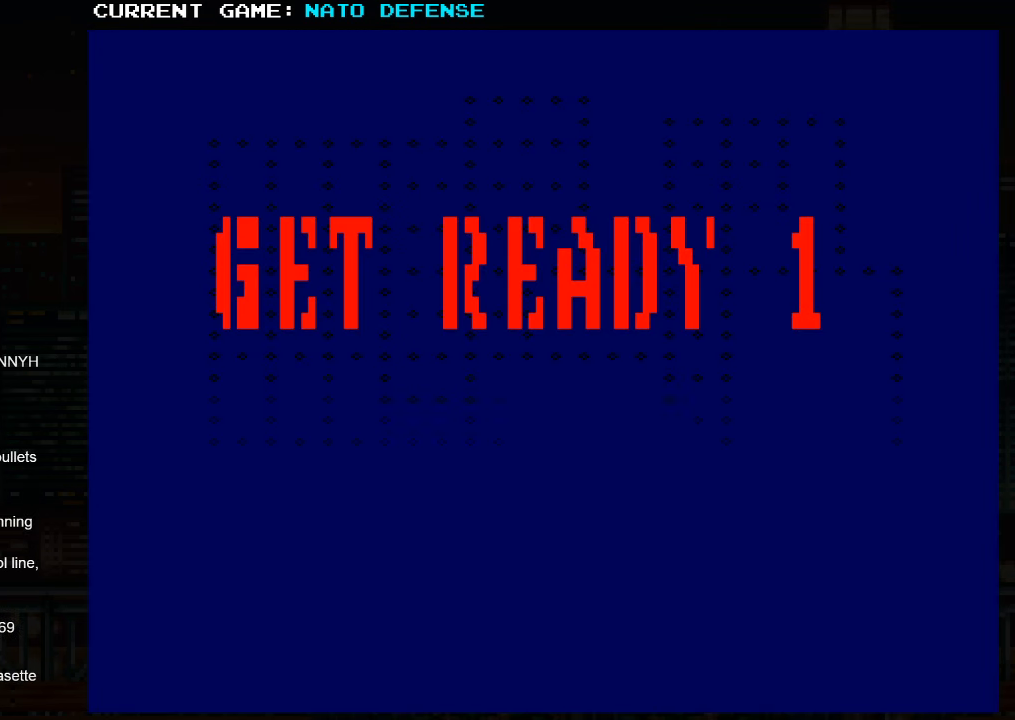
{"buttons": [], "left_stick": "center", "events": []}
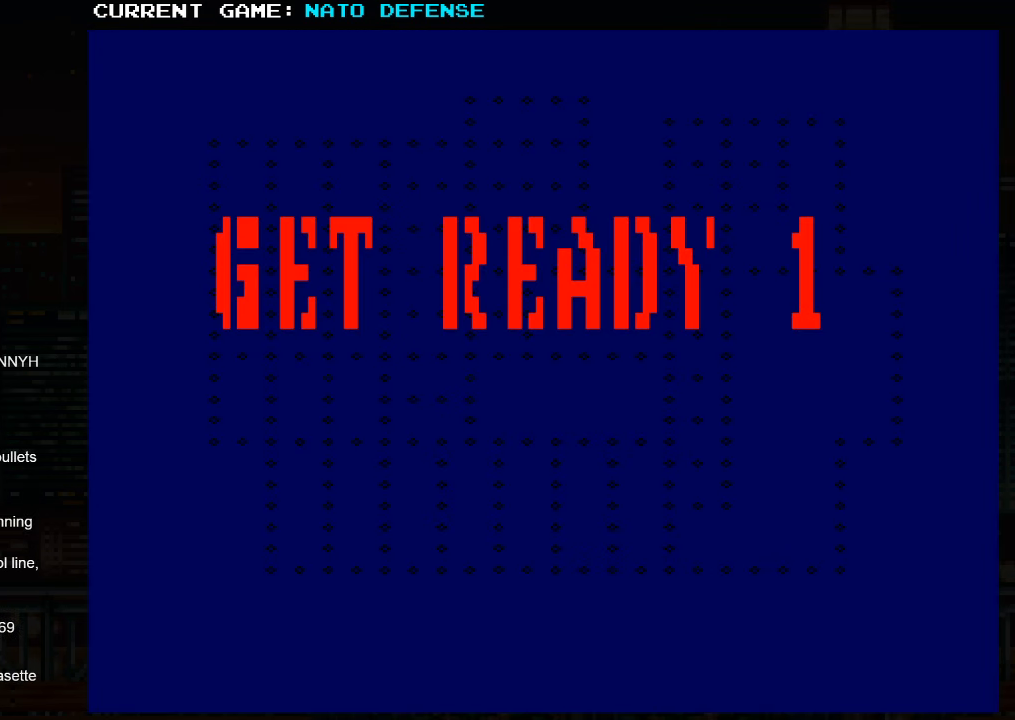
{"buttons": [], "left_stick": "center", "events": []}
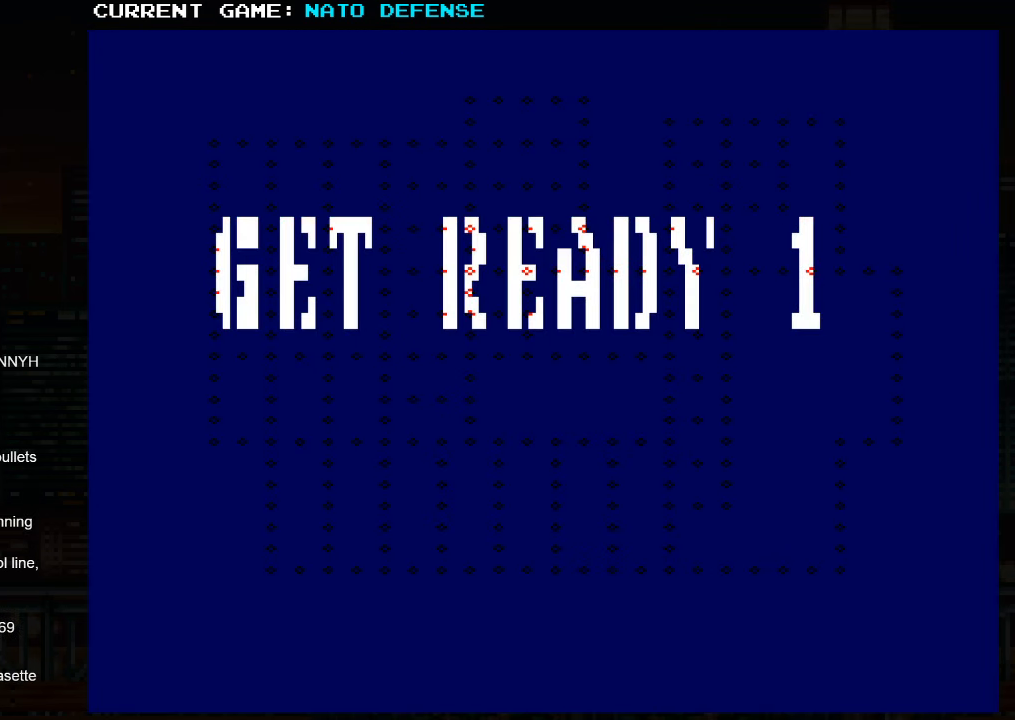
{"buttons": [], "left_stick": "center", "events": []}
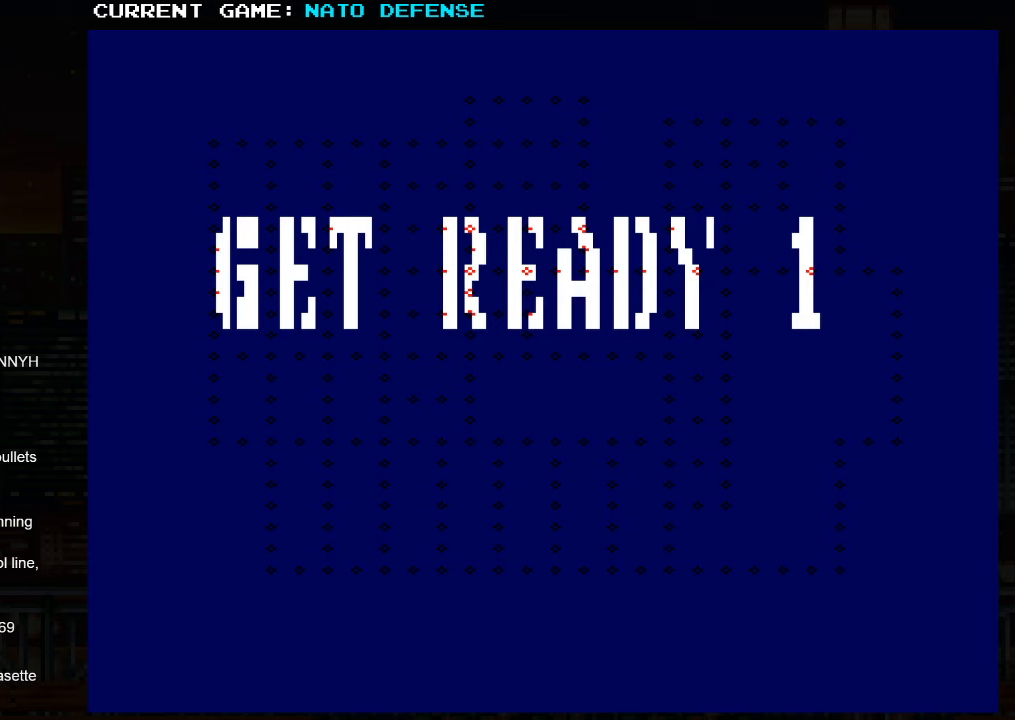
{"buttons": [], "left_stick": "center", "events": []}
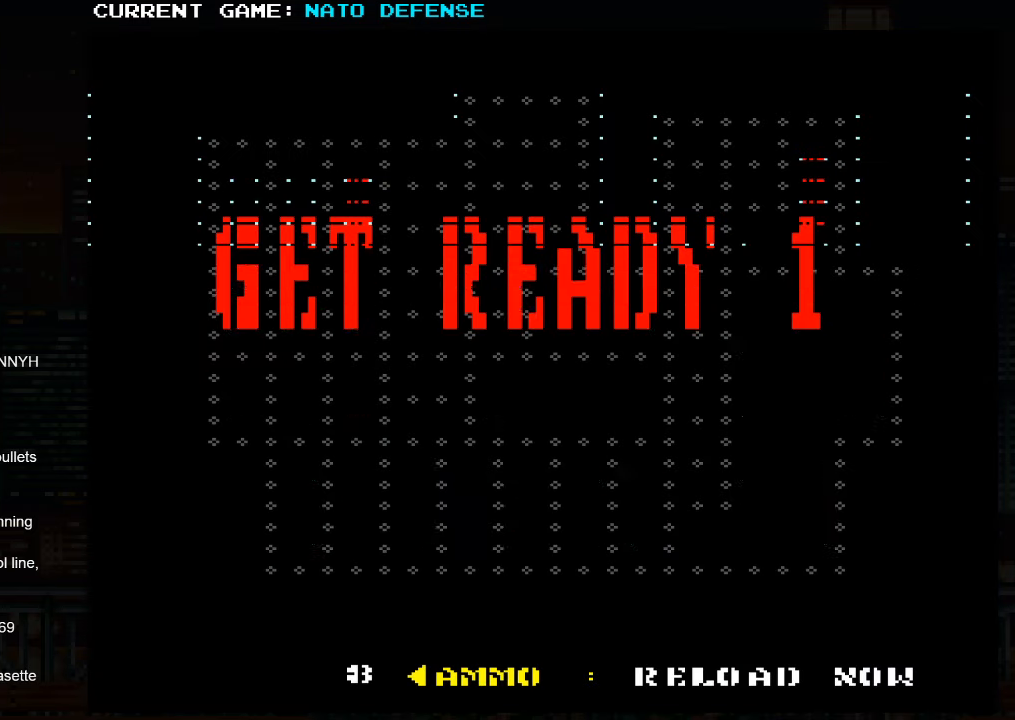
{"buttons": [], "left_stick": "center", "events": []}
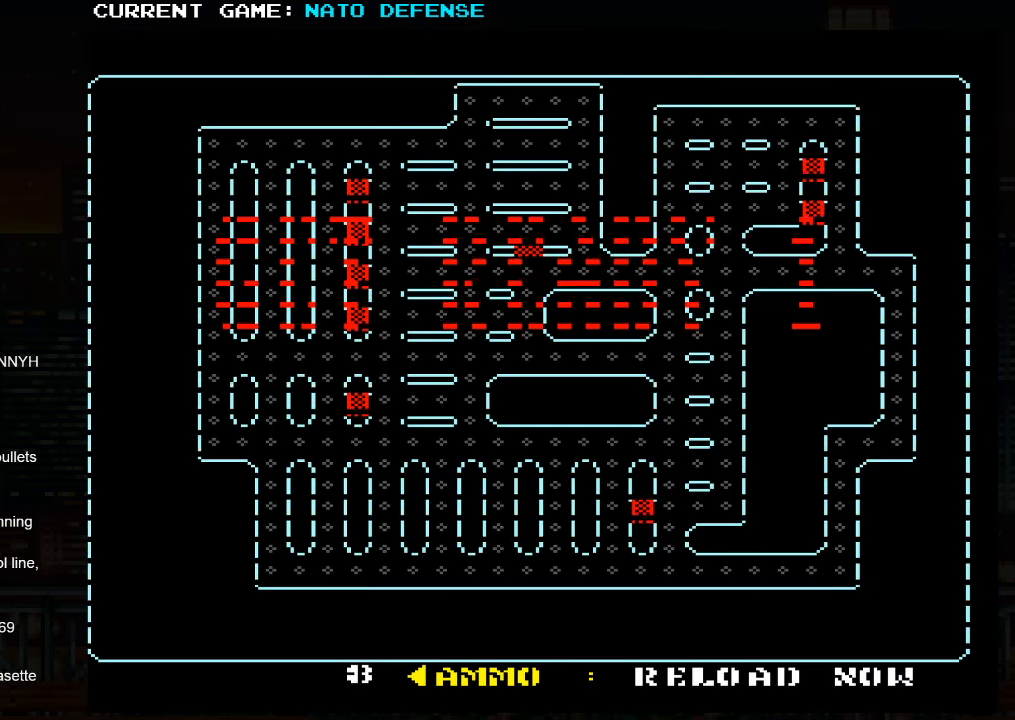
{"buttons": [], "left_stick": "right", "events": [[267, "left_stick", "right"]]}
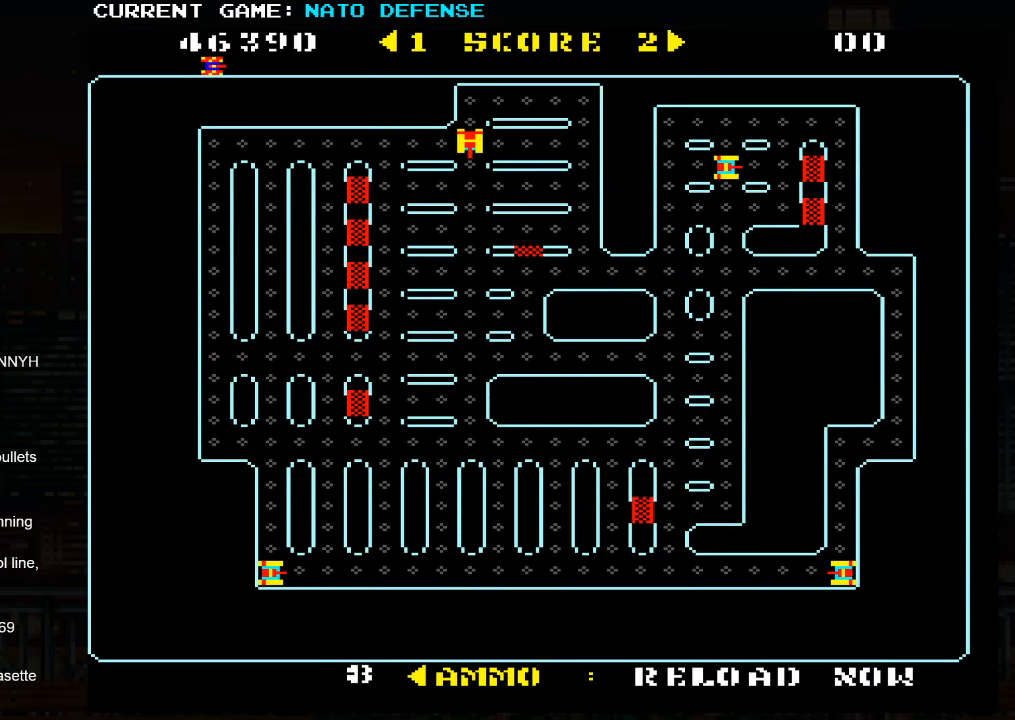
{"buttons": [], "left_stick": "right", "events": []}
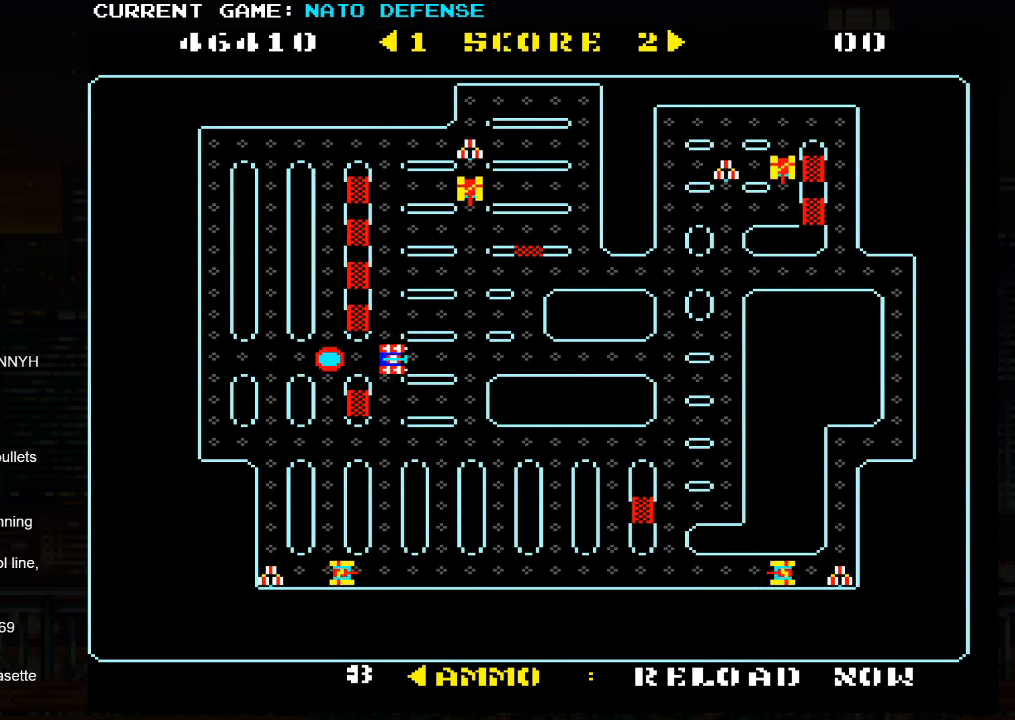
{"buttons": [], "left_stick": "up", "events": [[33, "left_stick", "center"], [83, "left_stick", "left"], [417, "left_stick", "up"]]}
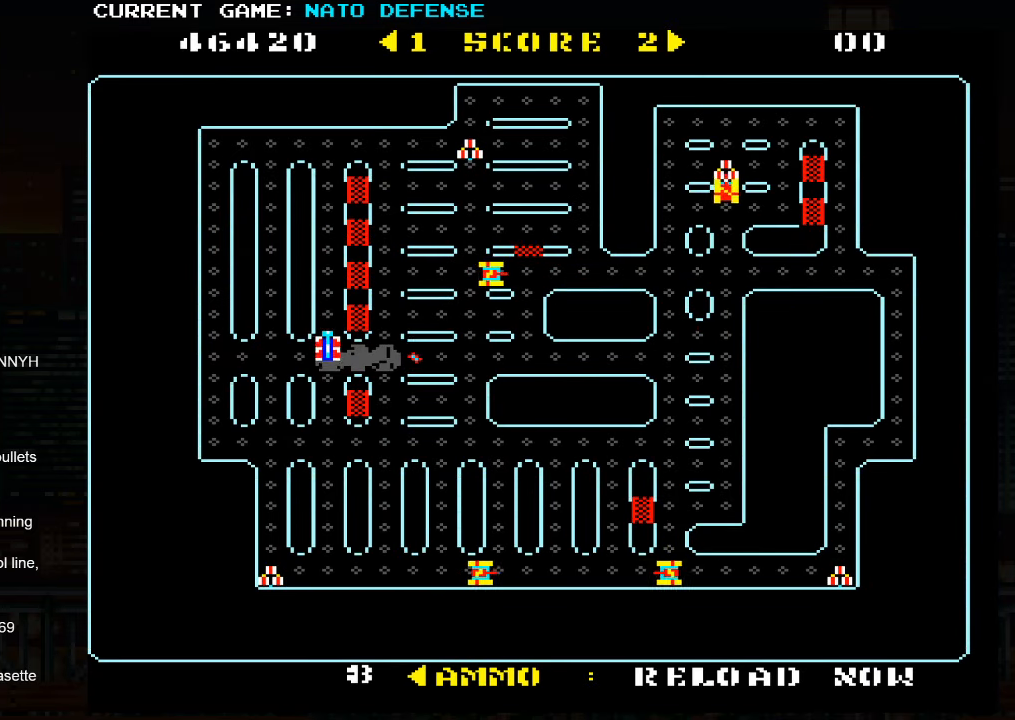
{"buttons": [], "left_stick": "up", "events": []}
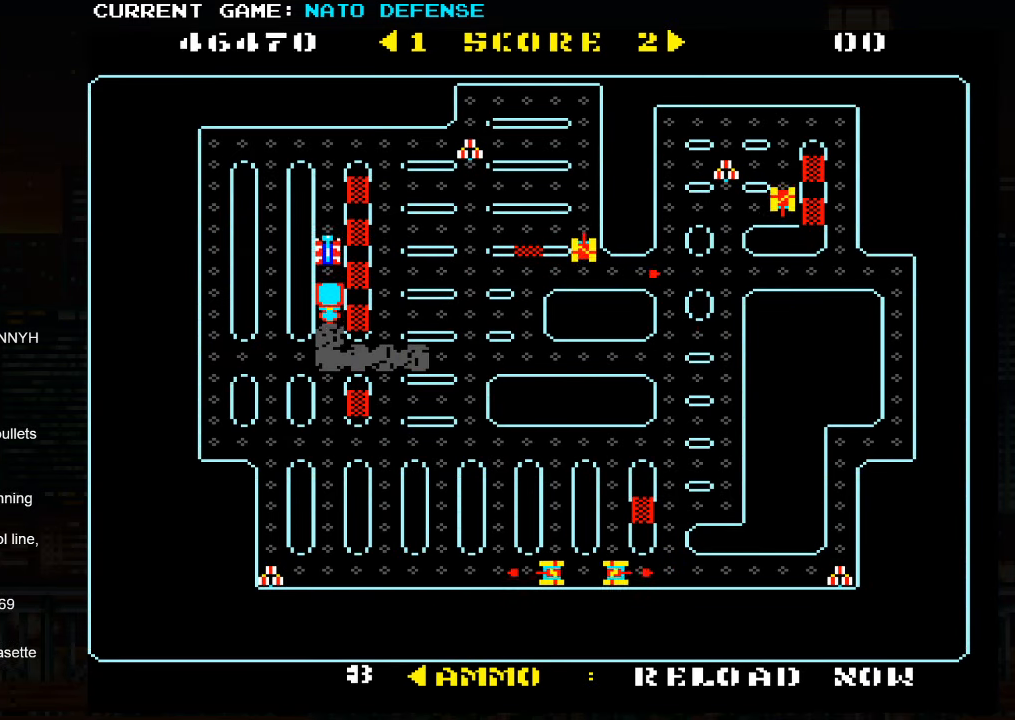
{"buttons": [], "left_stick": "left", "events": [[350, "left_stick", "left"]]}
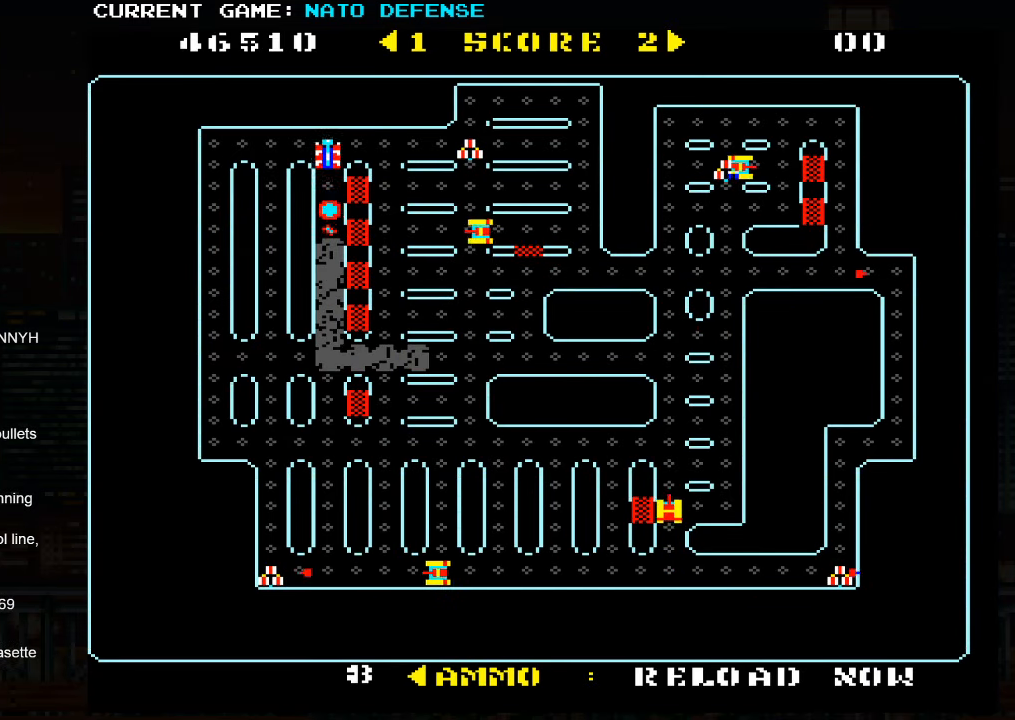
{"buttons": [], "left_stick": "down", "events": [[383, "left_stick", "down"]]}
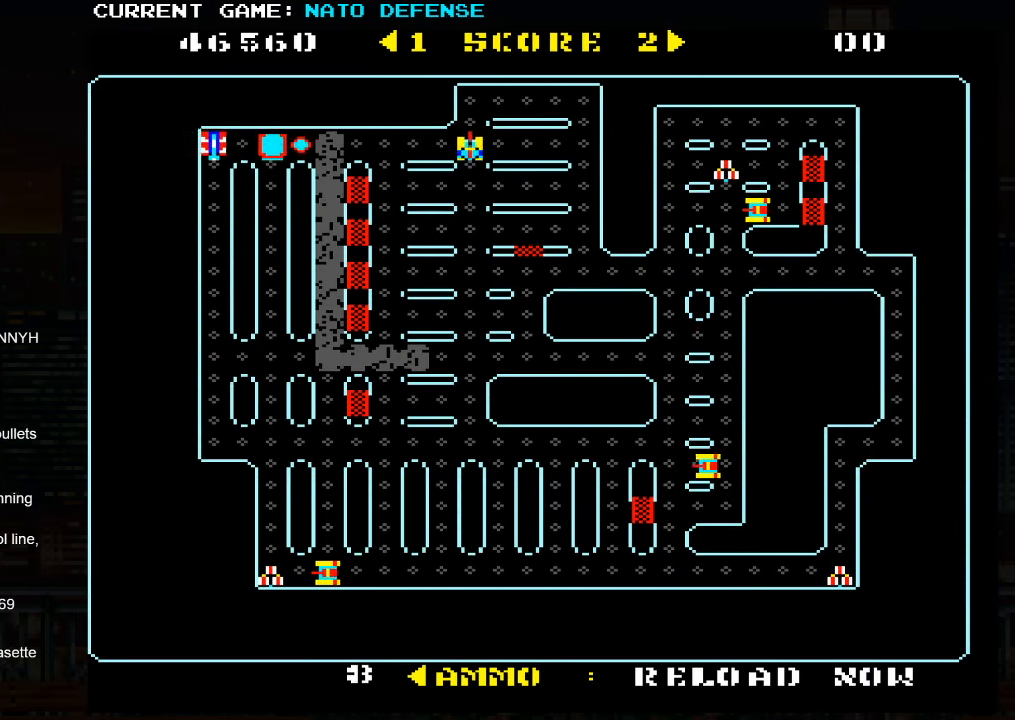
{"buttons": [], "left_stick": "down", "events": []}
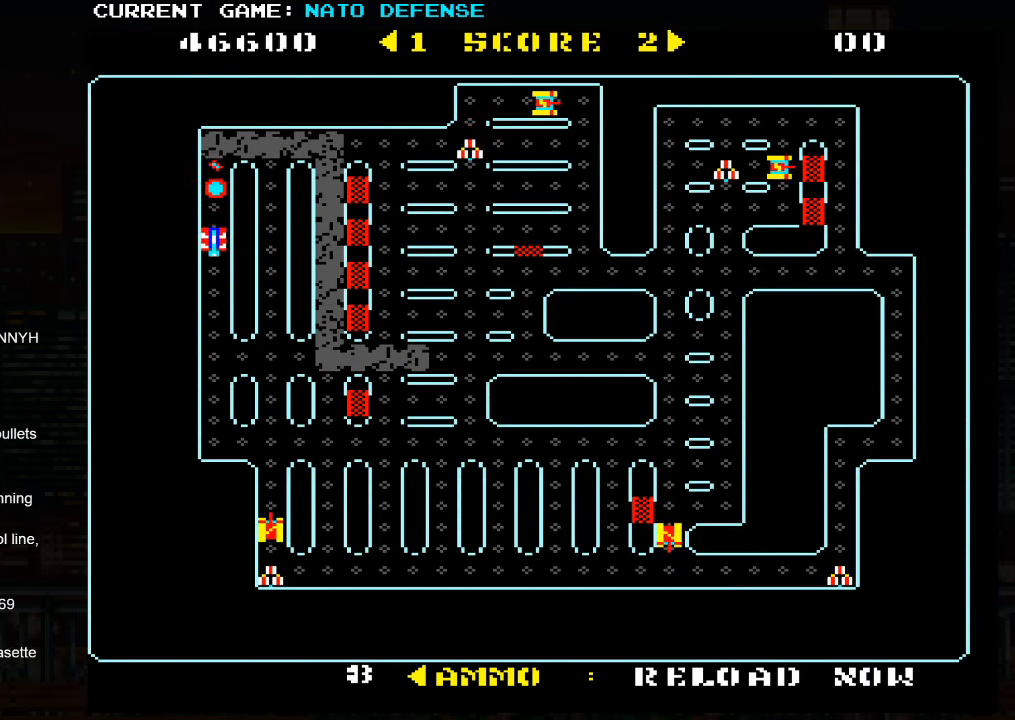
{"buttons": [], "left_stick": "up", "events": [[317, "left_stick", "center"], [367, "left_stick", "up"]]}
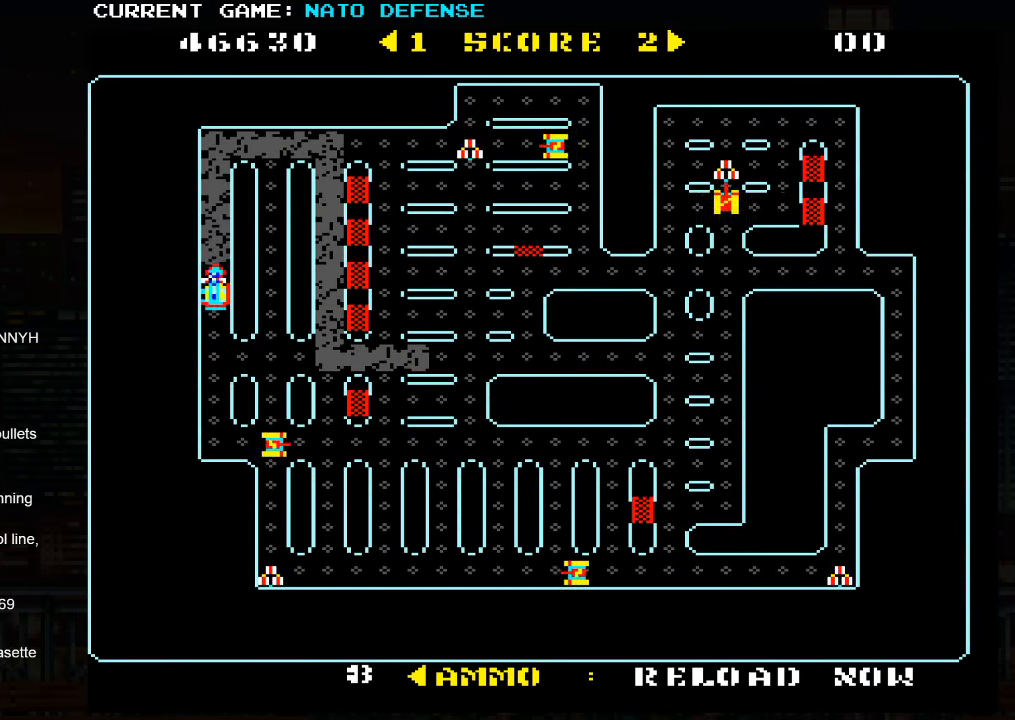
{"buttons": [], "left_stick": "down", "events": [[317, "left_stick", "down"]]}
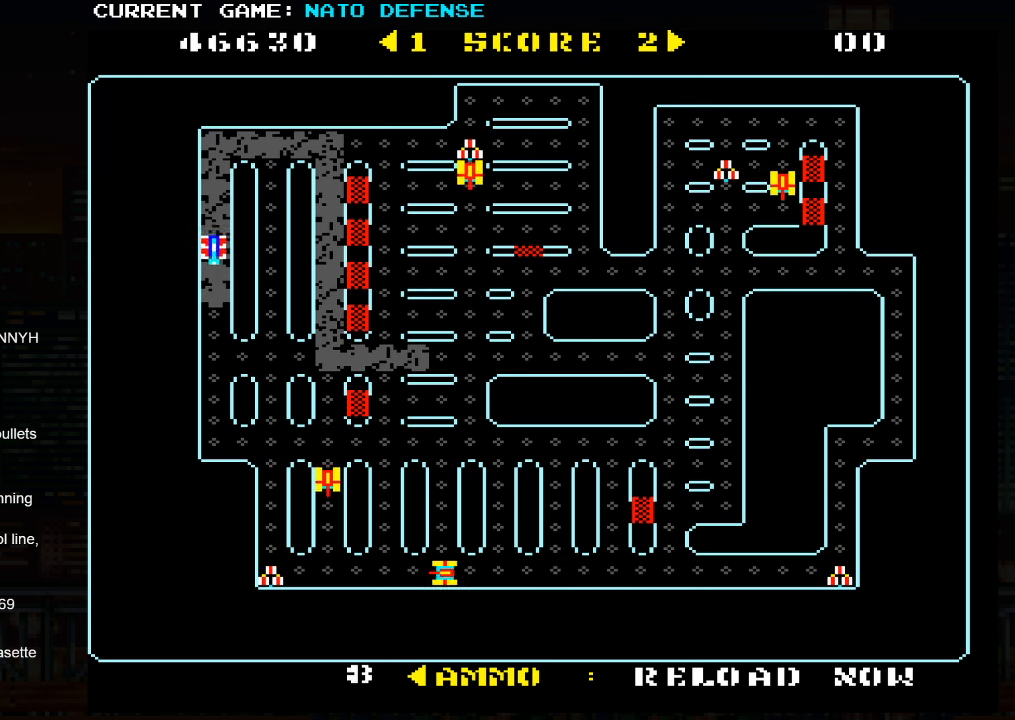
{"buttons": [], "left_stick": "right", "events": [[367, "left_stick", "right"]]}
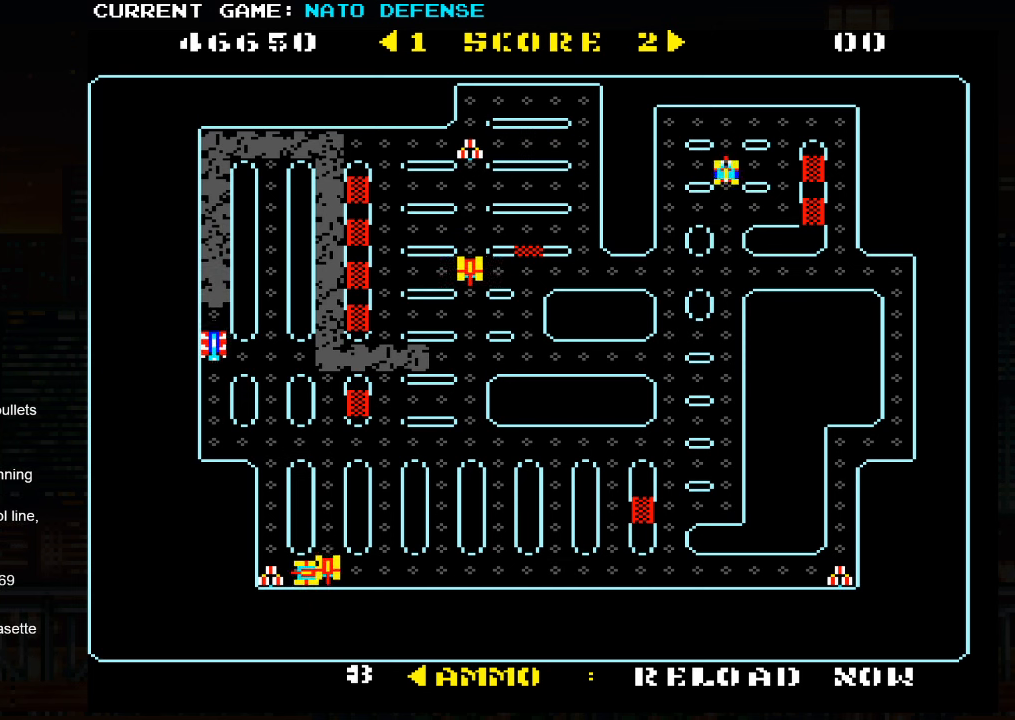
{"buttons": [], "left_stick": "up", "events": [[250, "left_stick", "up"]]}
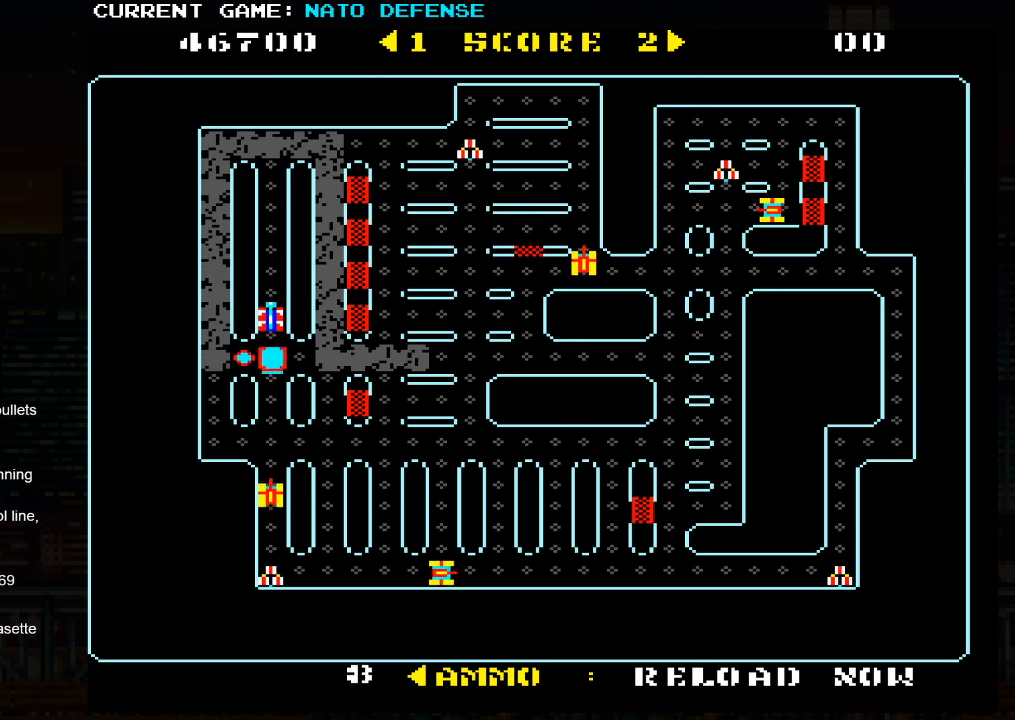
{"buttons": [], "left_stick": "up", "events": []}
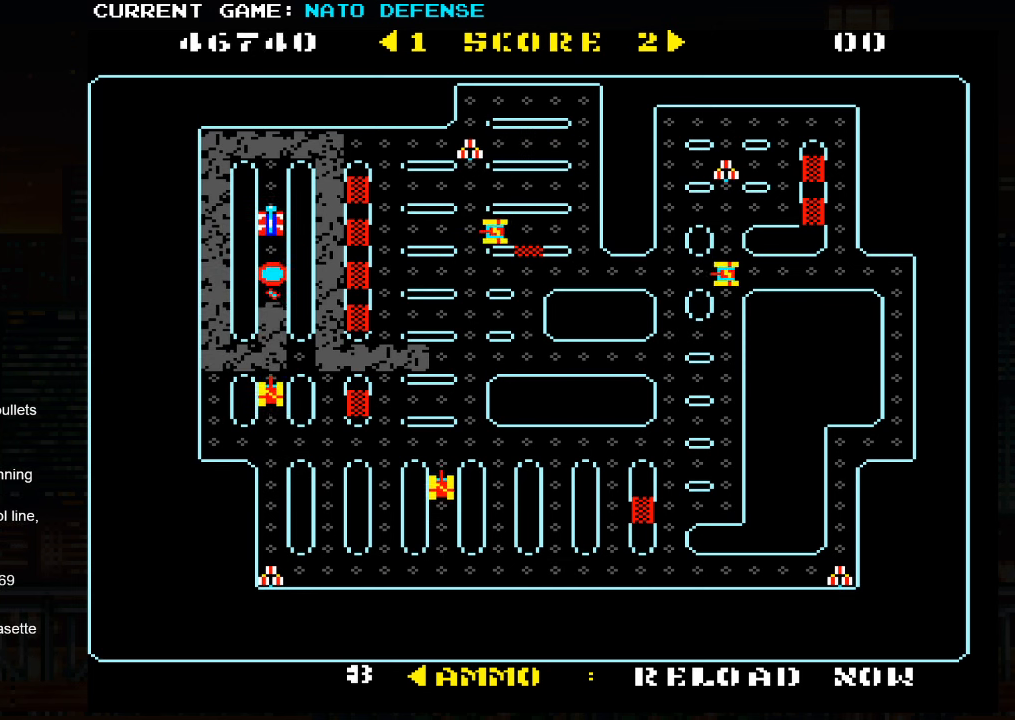
{"buttons": ["SQUARE"], "left_stick": "down", "events": [[250, "left_stick", "down"], [367, "SQUARE", "down"]]}
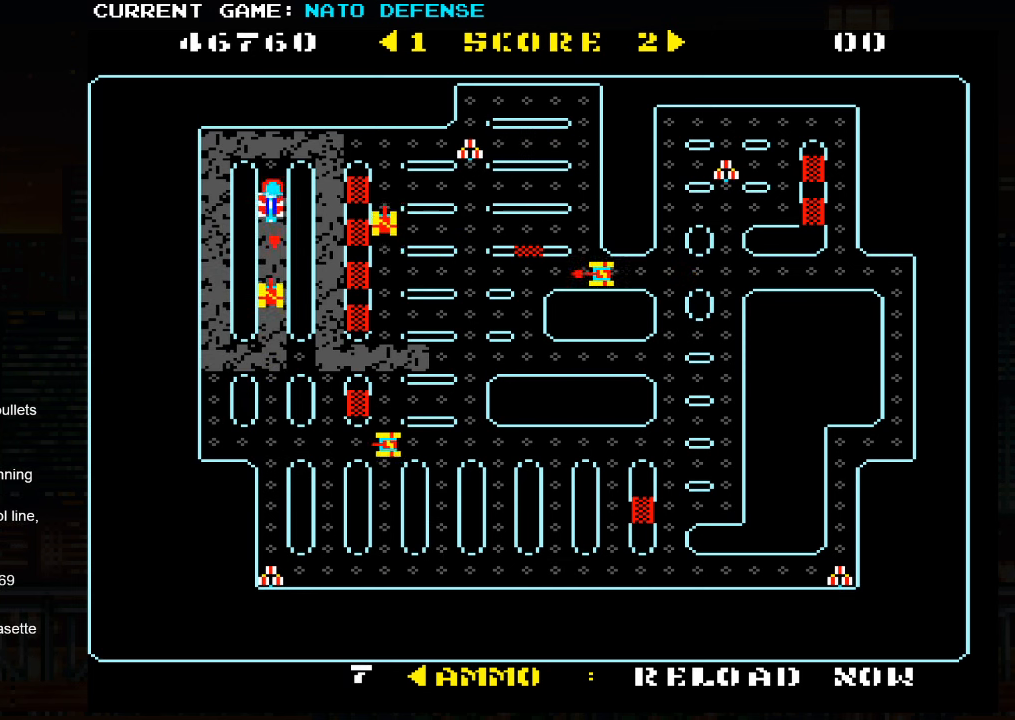
{"buttons": [], "left_stick": "up", "events": [[67, "left_stick", "center"], [84, "SQUARE", "up"], [134, "left_stick", "up"]]}
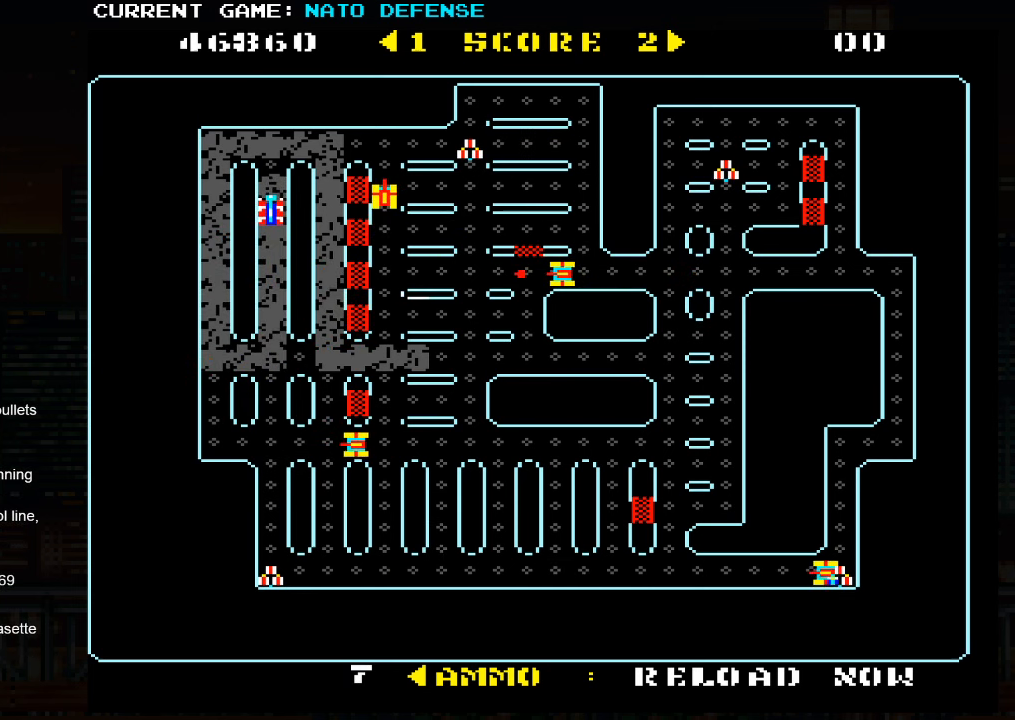
{"buttons": [], "left_stick": "down", "events": [[250, "left_stick", "down"]]}
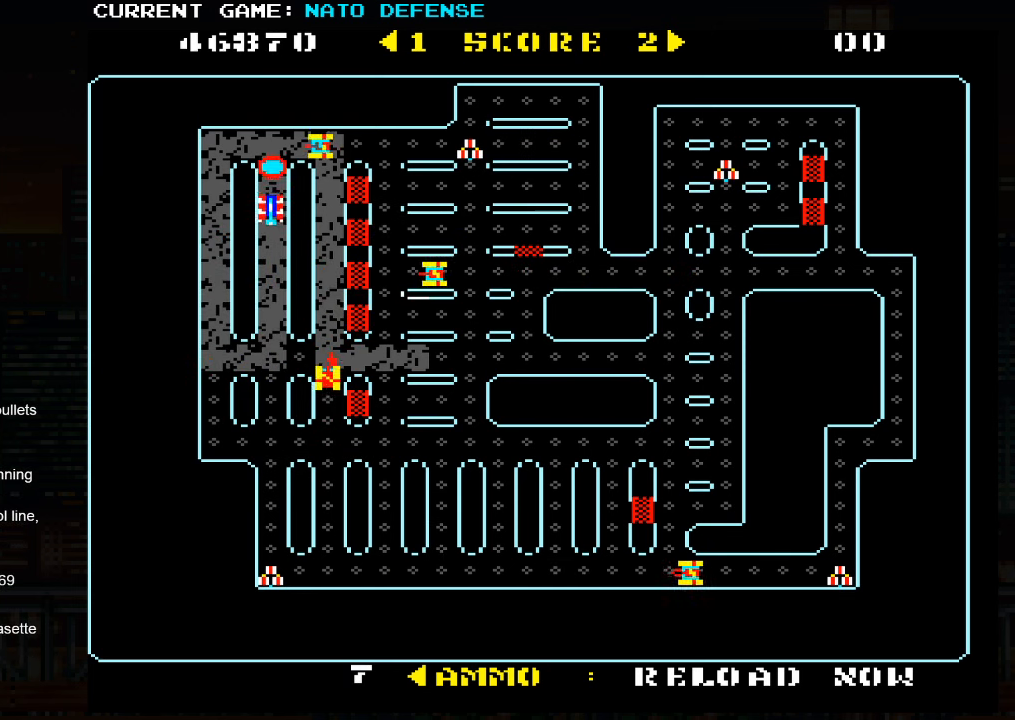
{"buttons": [], "left_stick": "up", "events": [[117, "left_stick", "up"], [217, "SQUARE", "down"], [434, "SQUARE", "up"]]}
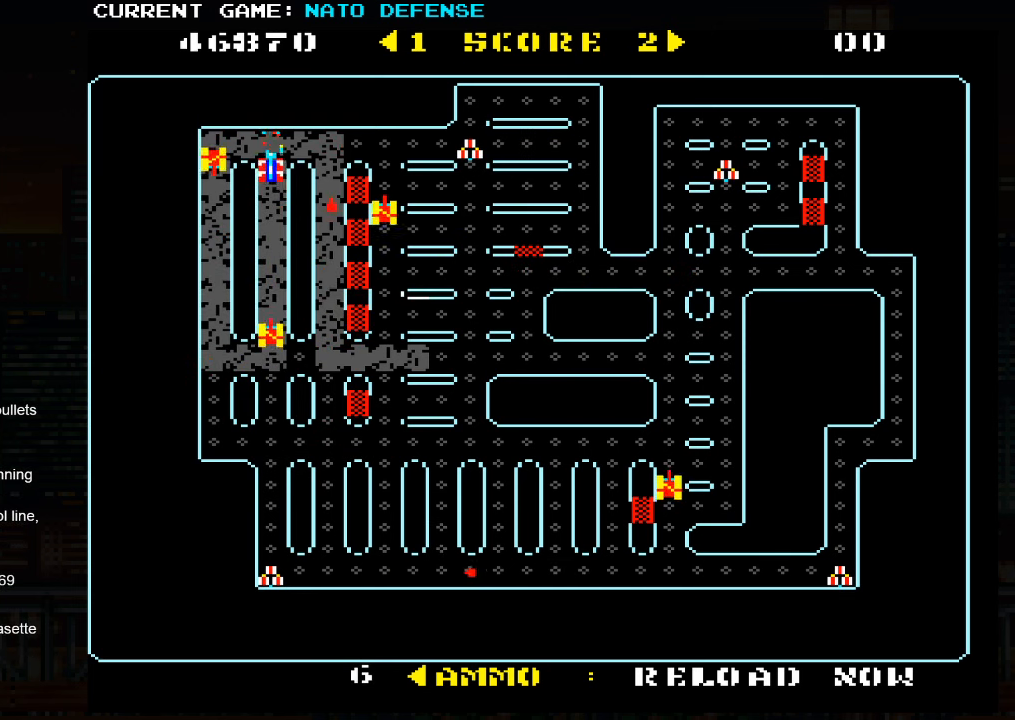
{"buttons": ["SQUARE"], "left_stick": "right", "events": [[167, "left_stick", "center"], [234, "left_stick", "right"], [384, "SQUARE", "down"]]}
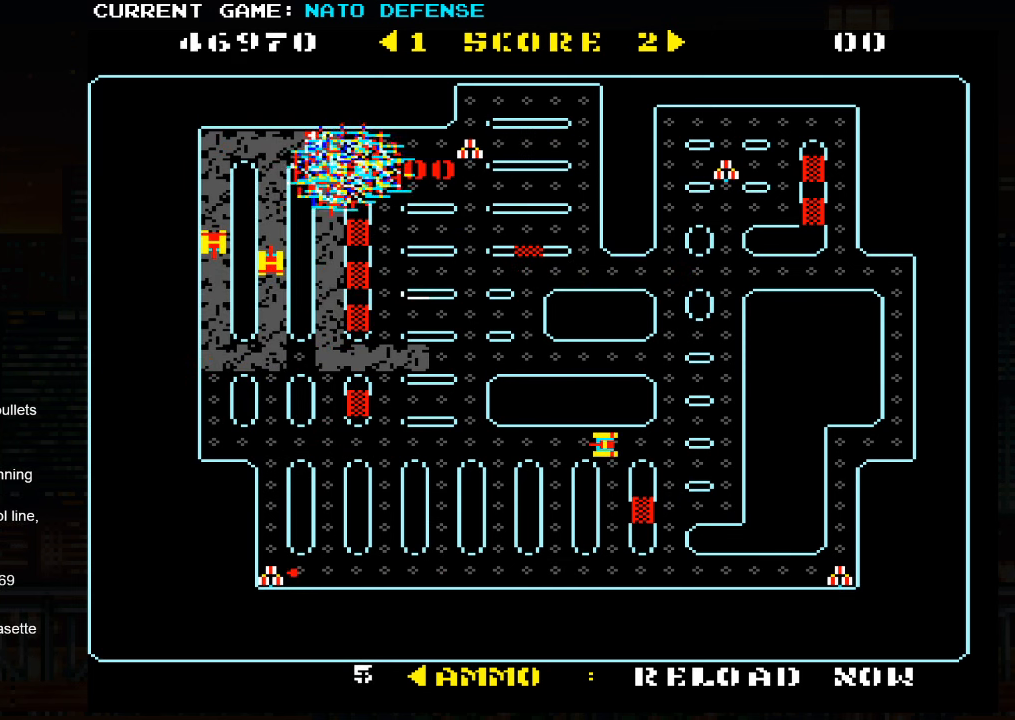
{"buttons": [], "left_stick": "right", "events": [[184, "SQUARE", "up"]]}
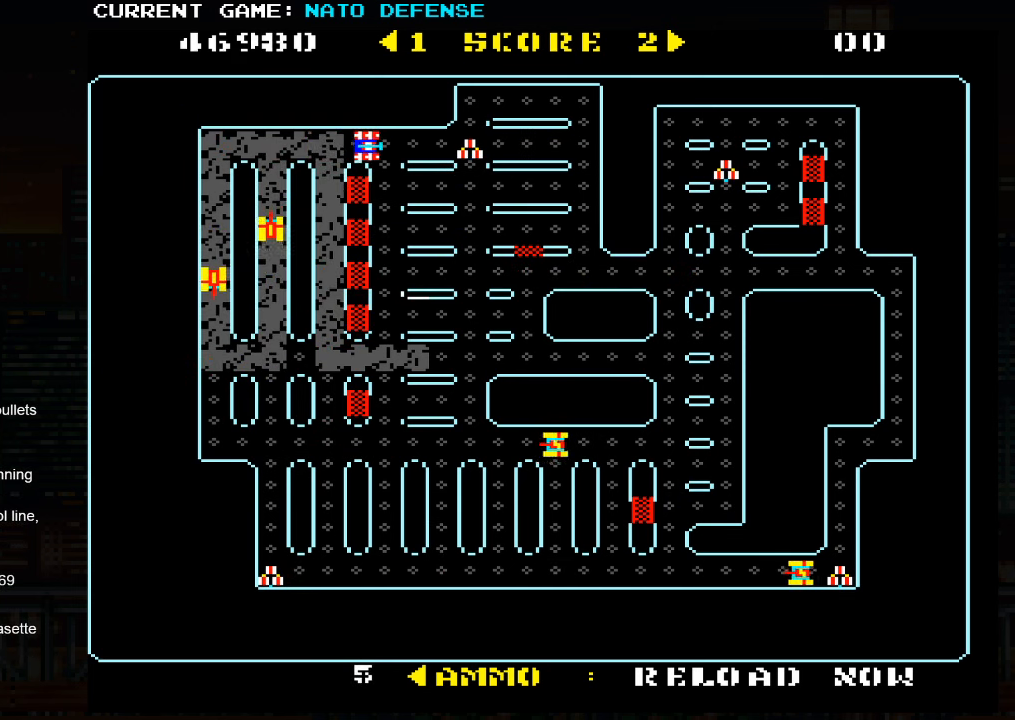
{"buttons": [], "left_stick": "right", "events": []}
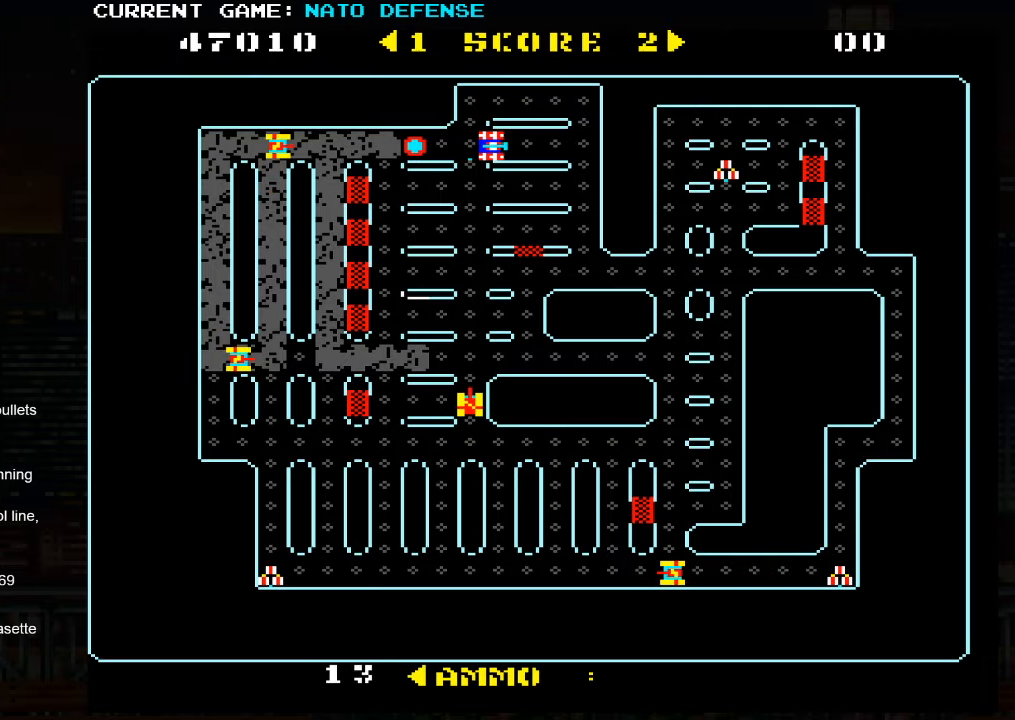
{"buttons": [], "left_stick": "down", "events": [[333, "left_stick", "down"]]}
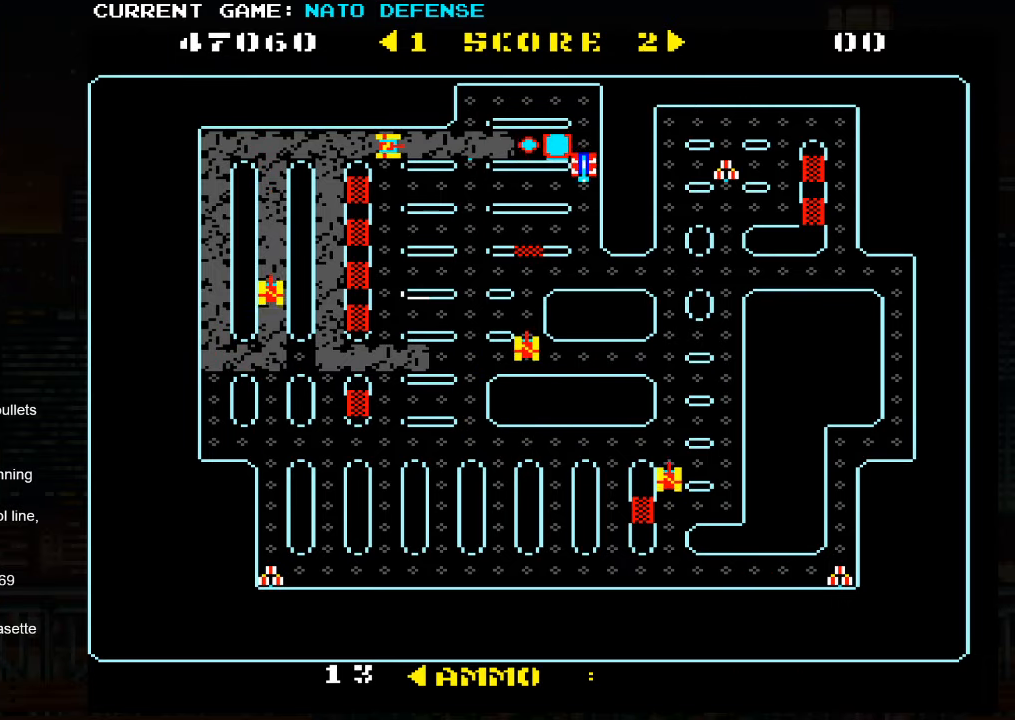
{"buttons": [], "left_stick": "right", "events": [[450, "left_stick", "right"]]}
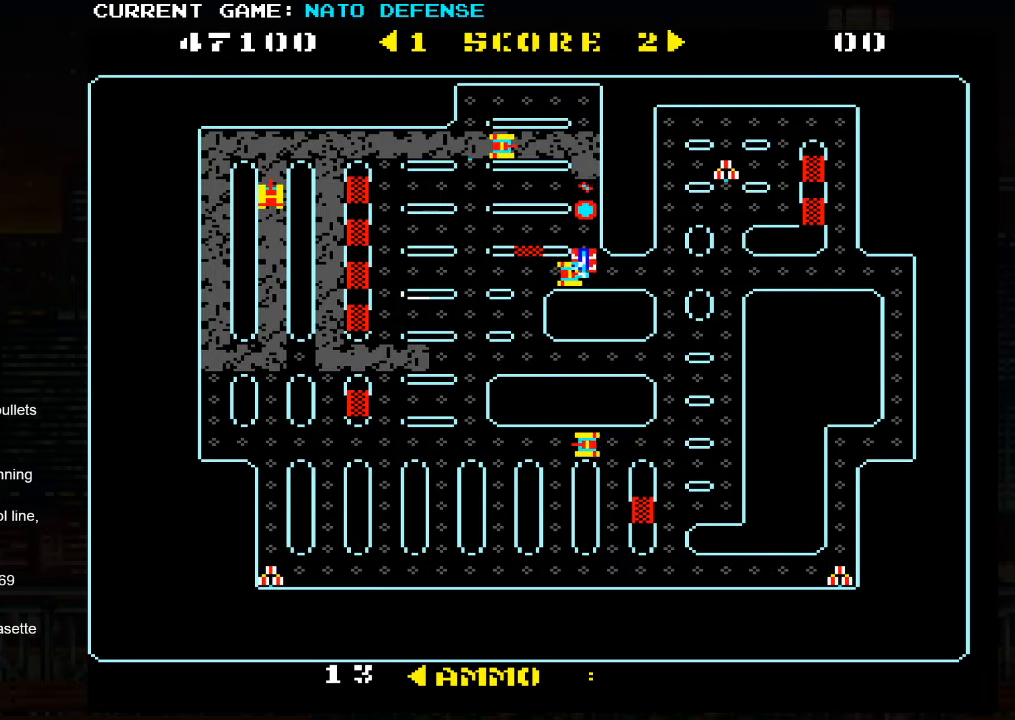
{"buttons": [], "left_stick": "center", "events": [[150, "SQUARE", "down"], [166, "left_stick", "left"], [216, "left_stick", "center"], [416, "SQUARE", "up"]]}